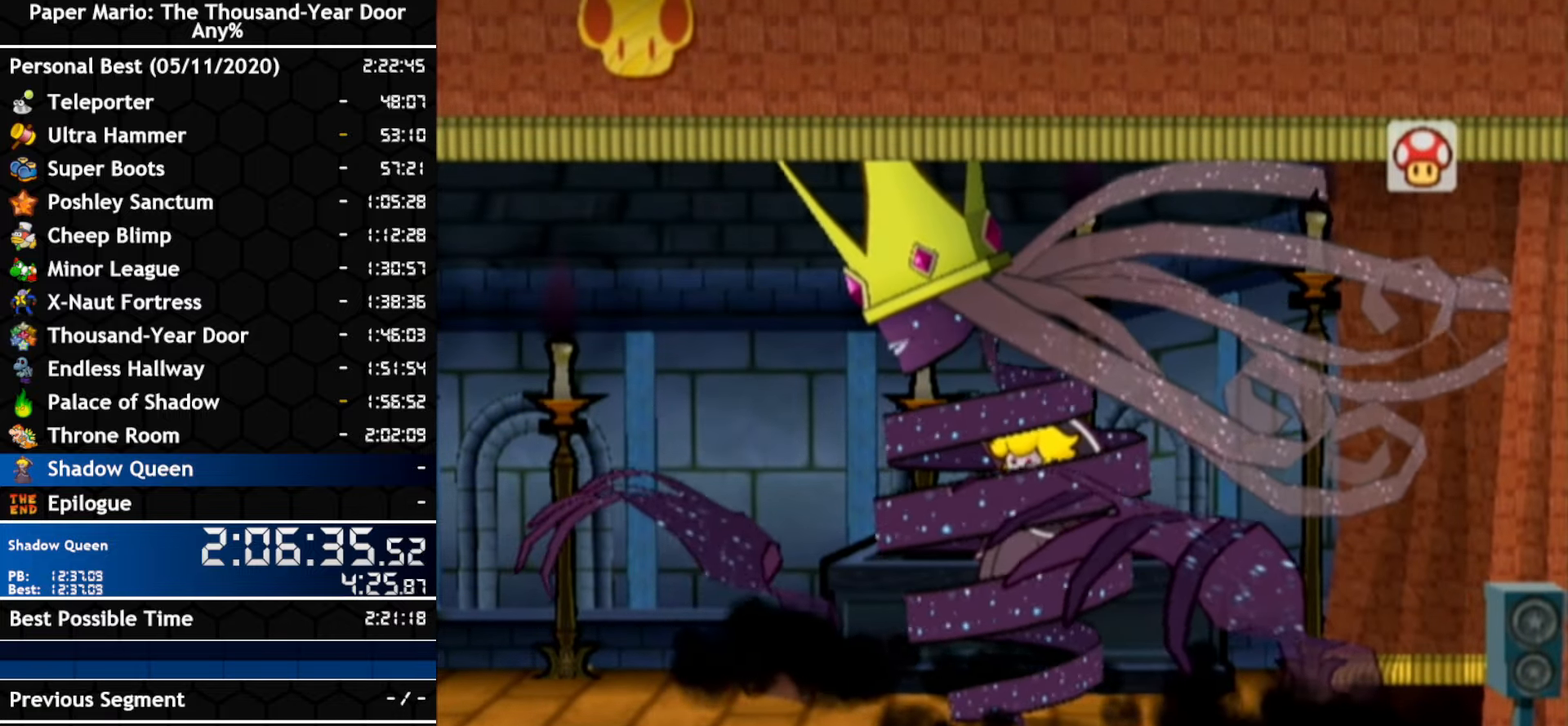
Gameplay with a controller (Nintendo layout); each line is a JSON object with the inputs held at the frame after it. "events" lists button and stick changes between this image and that frame as [ms after this image, input, new state], when the widget could be followed in between. Not read: C_DOWN C_LEFT C_RIGHT C_UP DPAD_DOWN DPAD_LEFT DPAD_RIGHT DPAD_UP L1 L2 L3 R2 R3 SELECT START X Y Z.
{"buttons": ["B"], "left_stick": "center", "right_stick": "center"}
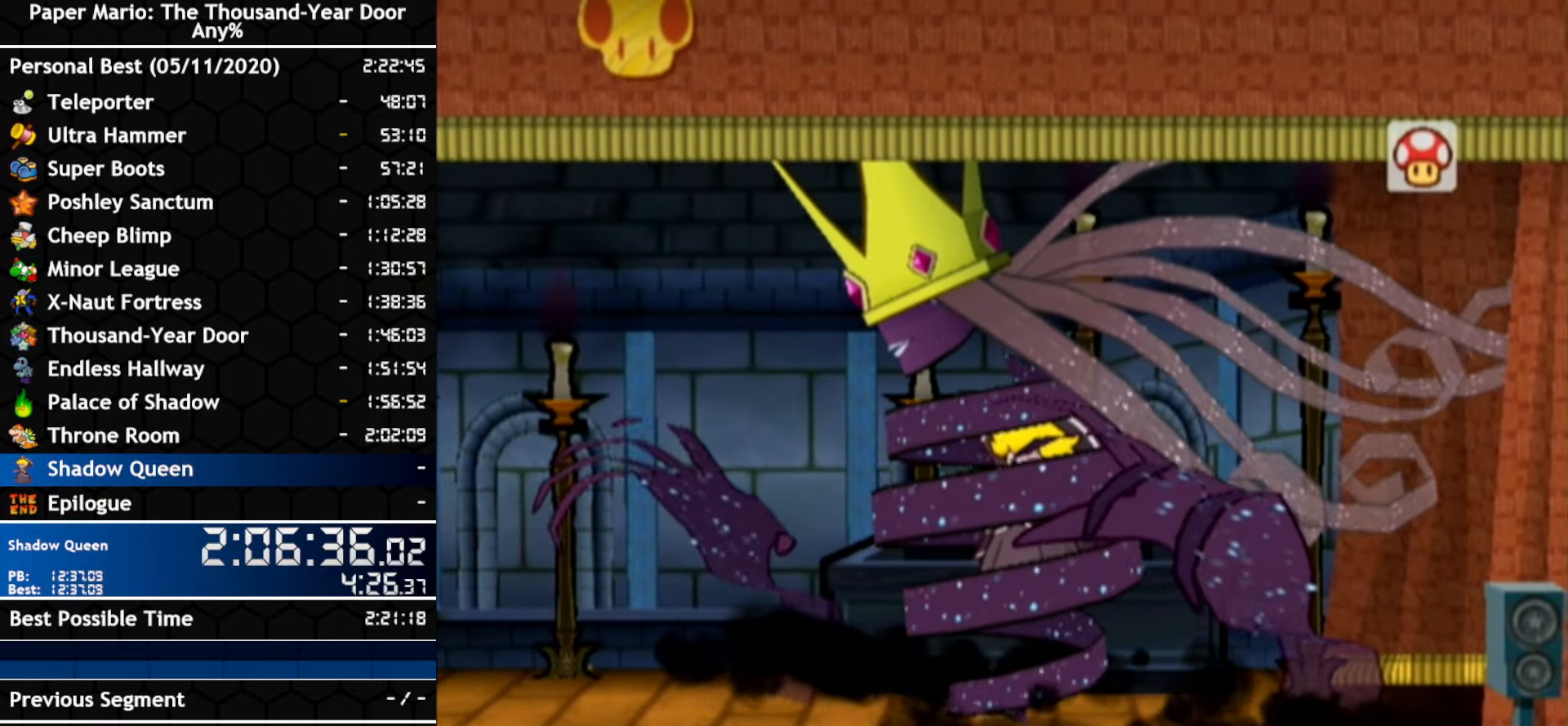
{"buttons": ["A"], "left_stick": "center", "right_stick": "center"}
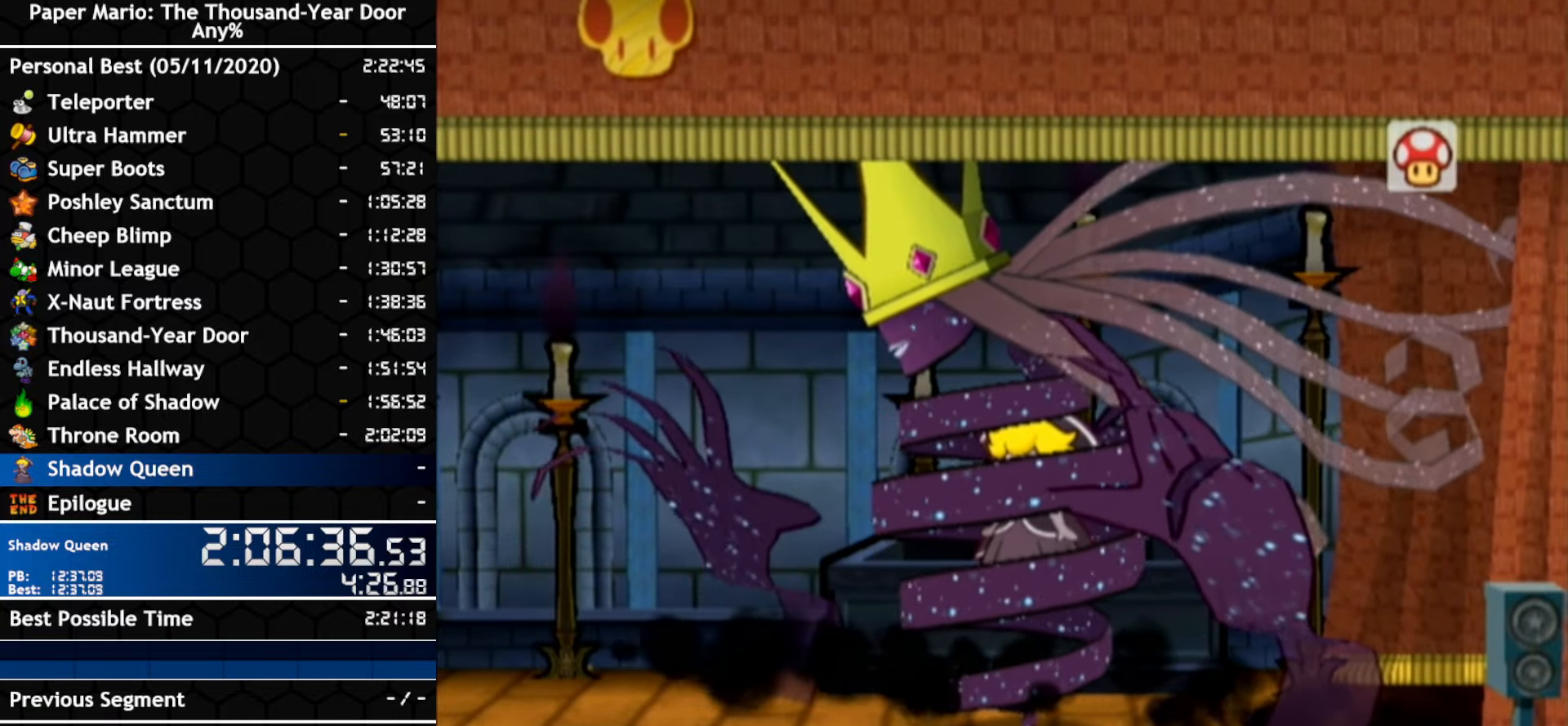
{"buttons": [], "left_stick": "center", "right_stick": "center", "events": [[50, "A", "up"], [117, "A", "down"], [267, "A", "up"], [317, "A", "down"], [384, "A", "up"]]}
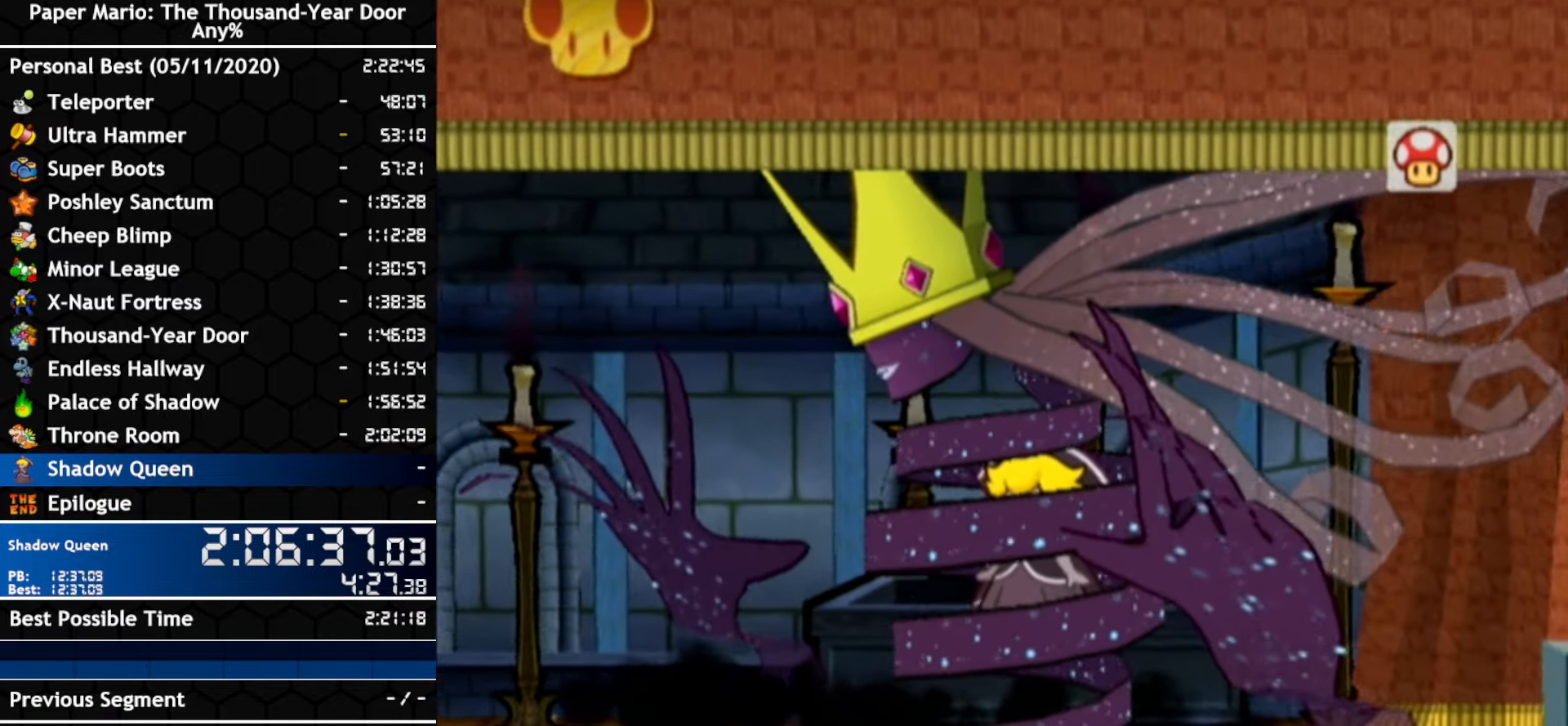
{"buttons": ["A"], "left_stick": "center", "right_stick": "center", "events": [[84, "A", "down"], [134, "A", "up"], [200, "A", "down"], [267, "A", "up"], [334, "A", "down"], [400, "A", "up"], [450, "A", "down"]]}
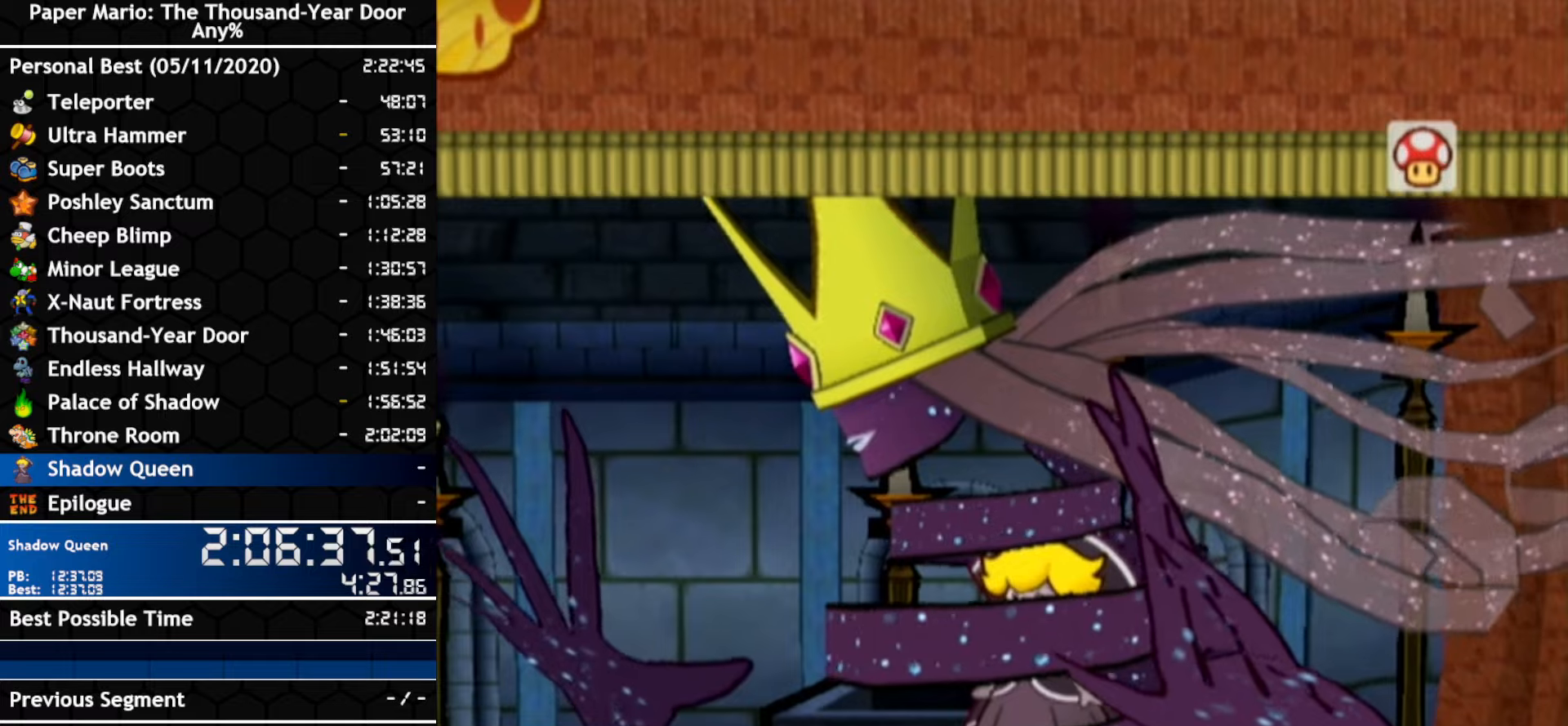
{"buttons": ["B"], "left_stick": "center", "right_stick": "center"}
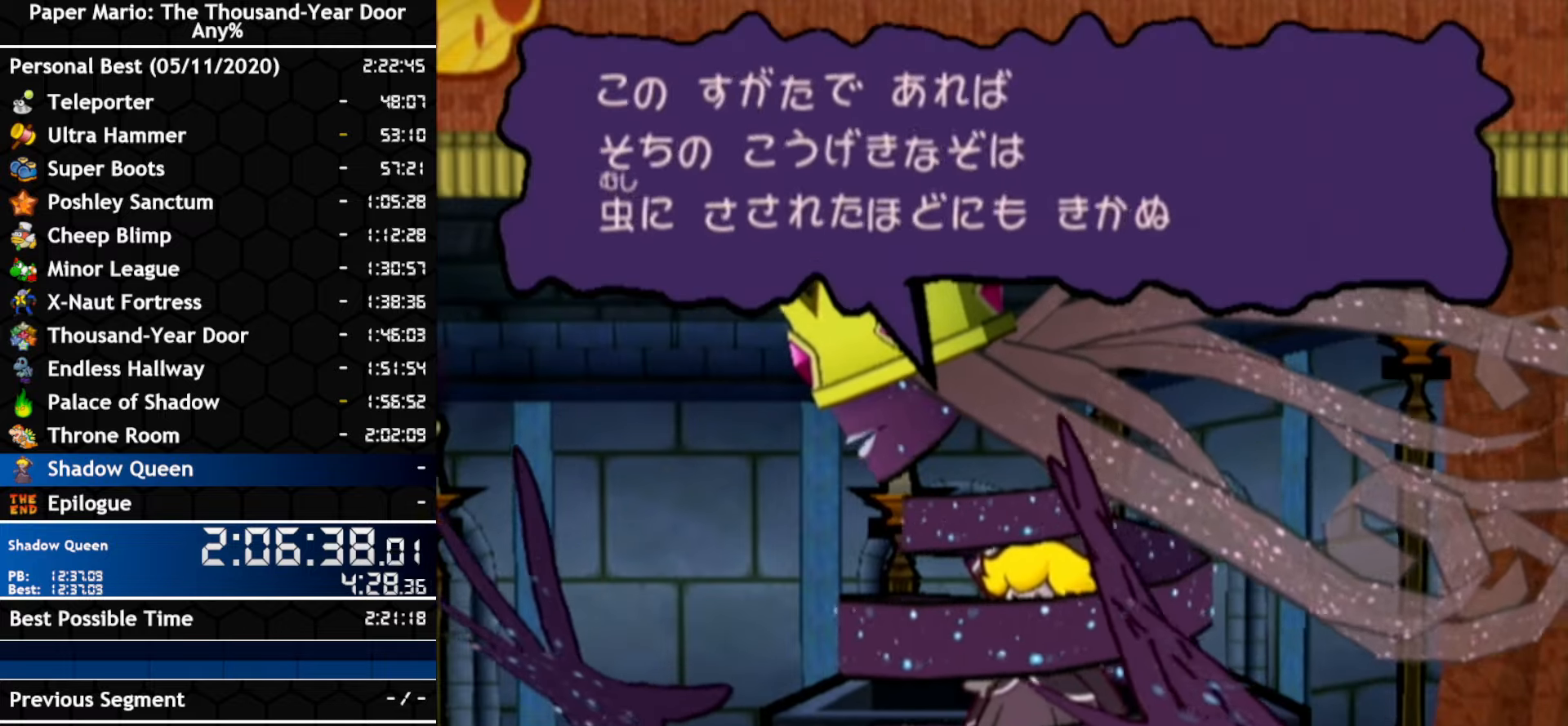
{"buttons": ["B"], "left_stick": "center", "right_stick": "center", "events": [[50, "A", "down"], [116, "A", "up"]]}
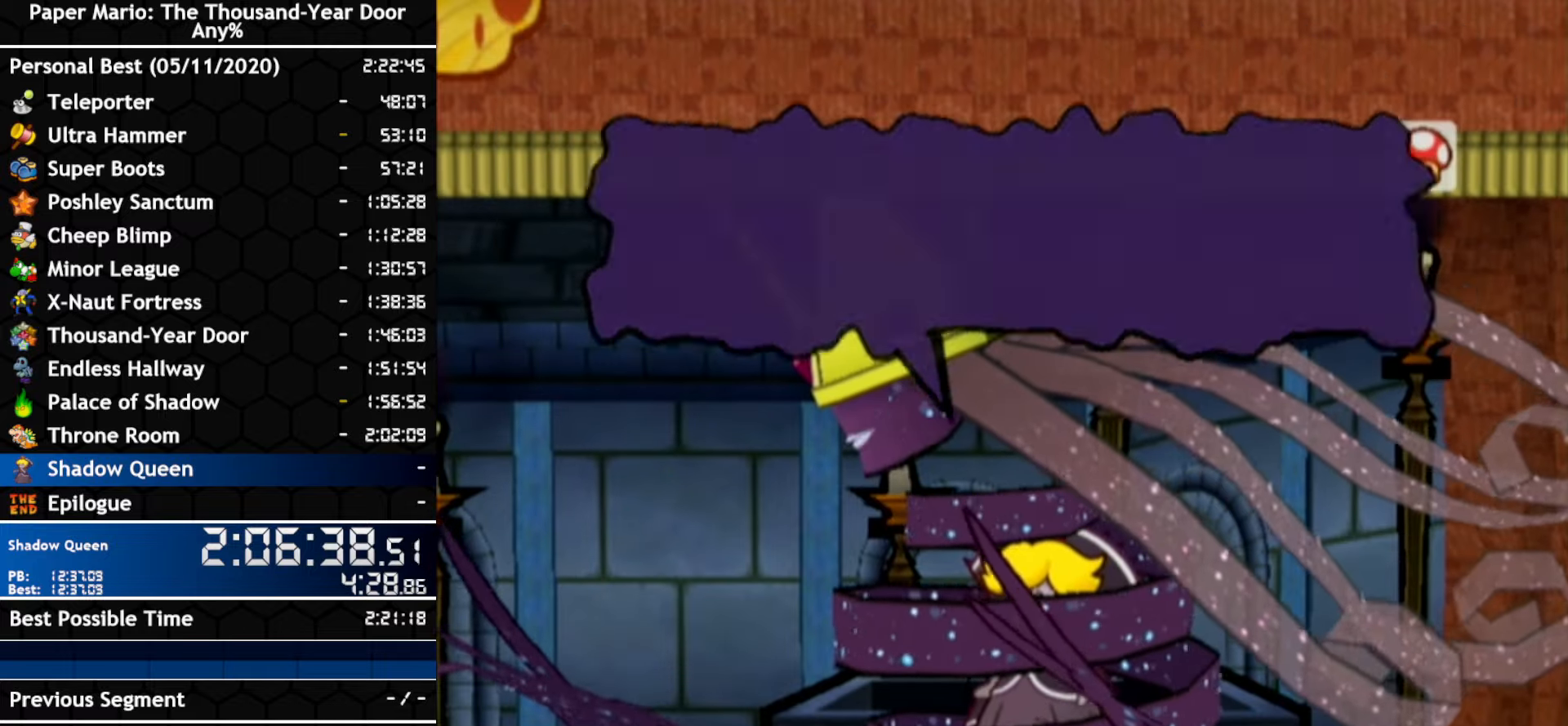
{"buttons": ["B"], "left_stick": "center", "right_stick": "center", "events": [[233, "A", "down"], [300, "A", "up"], [350, "A", "down"], [450, "A", "up"]]}
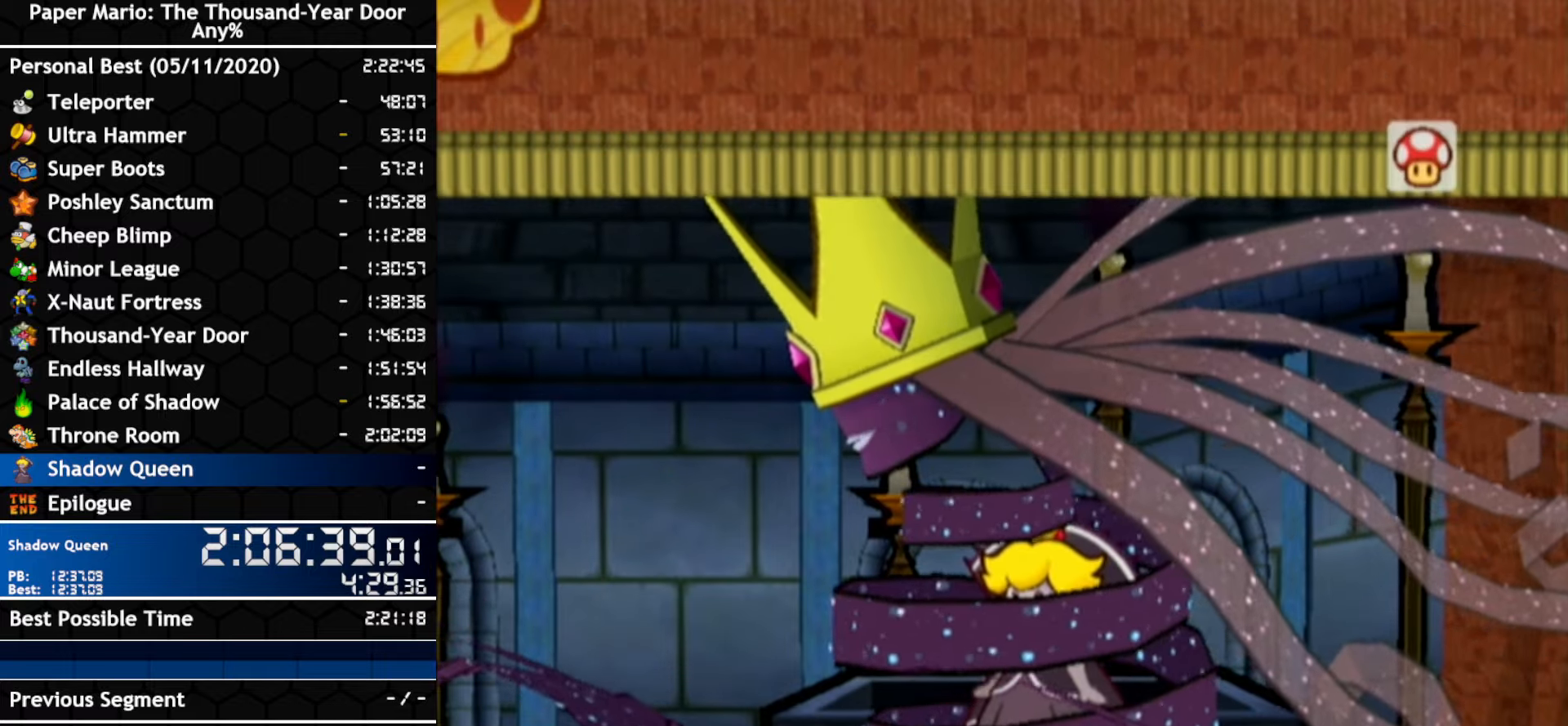
{"buttons": [], "left_stick": "center", "right_stick": "center"}
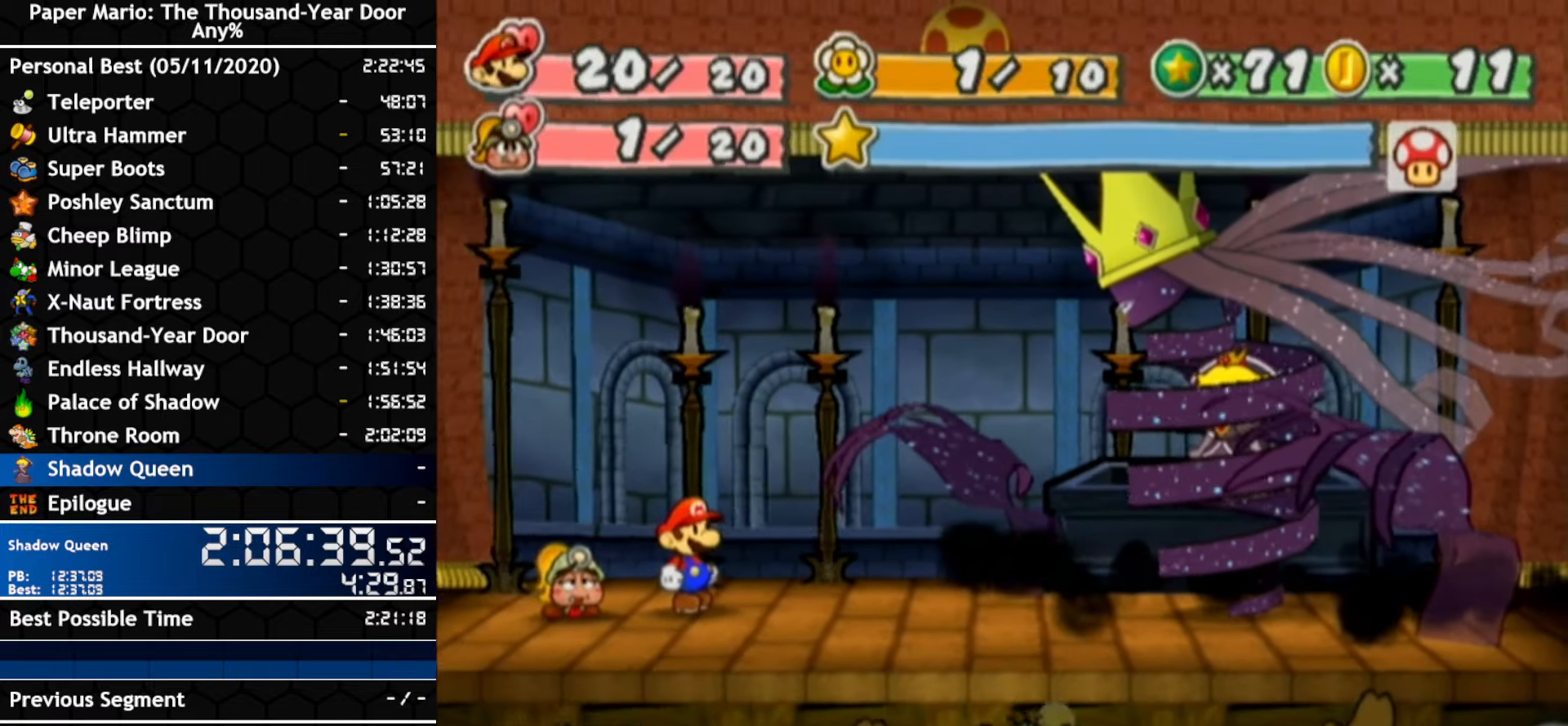
{"buttons": [], "left_stick": "center", "right_stick": "center", "events": []}
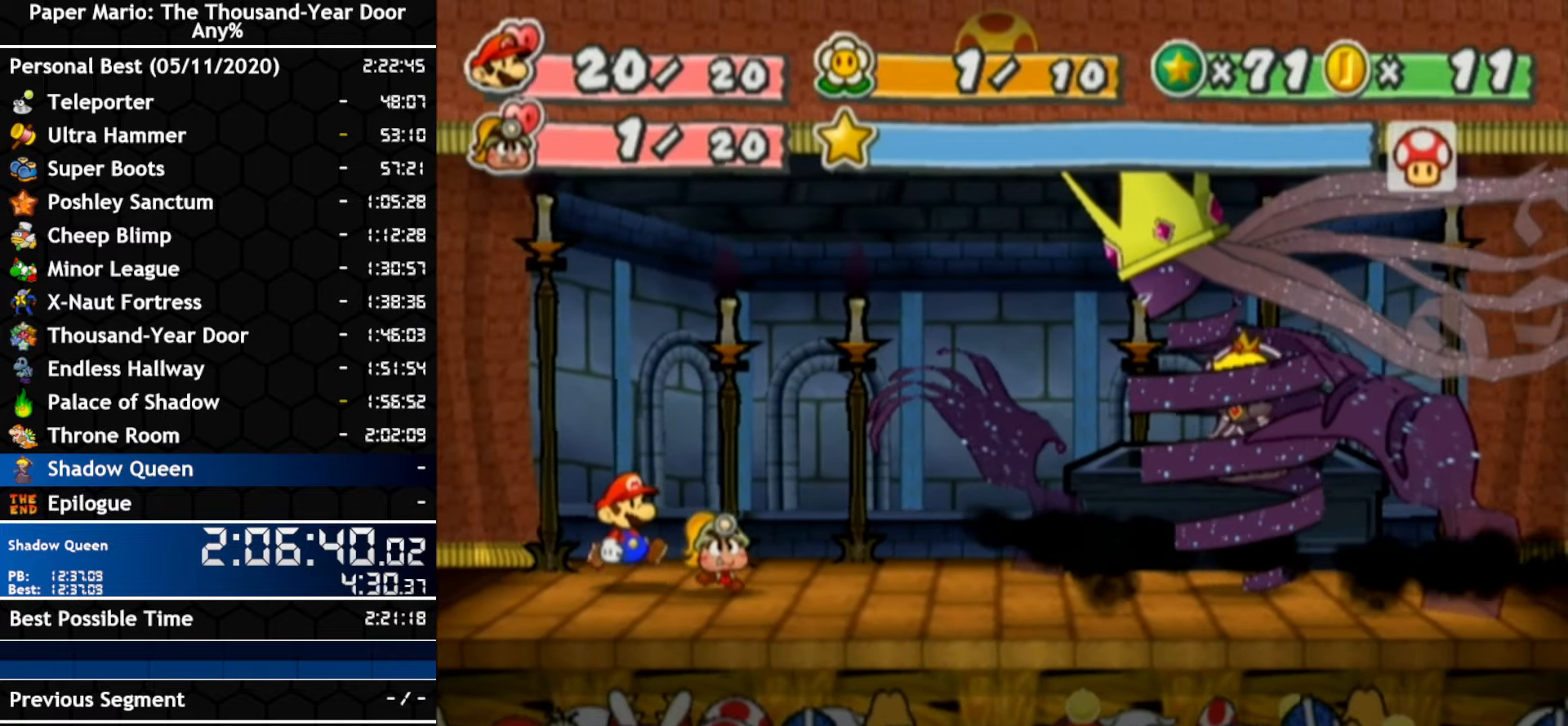
{"buttons": [], "left_stick": "right", "right_stick": "center", "events": [[333, "left_stick", "right"]]}
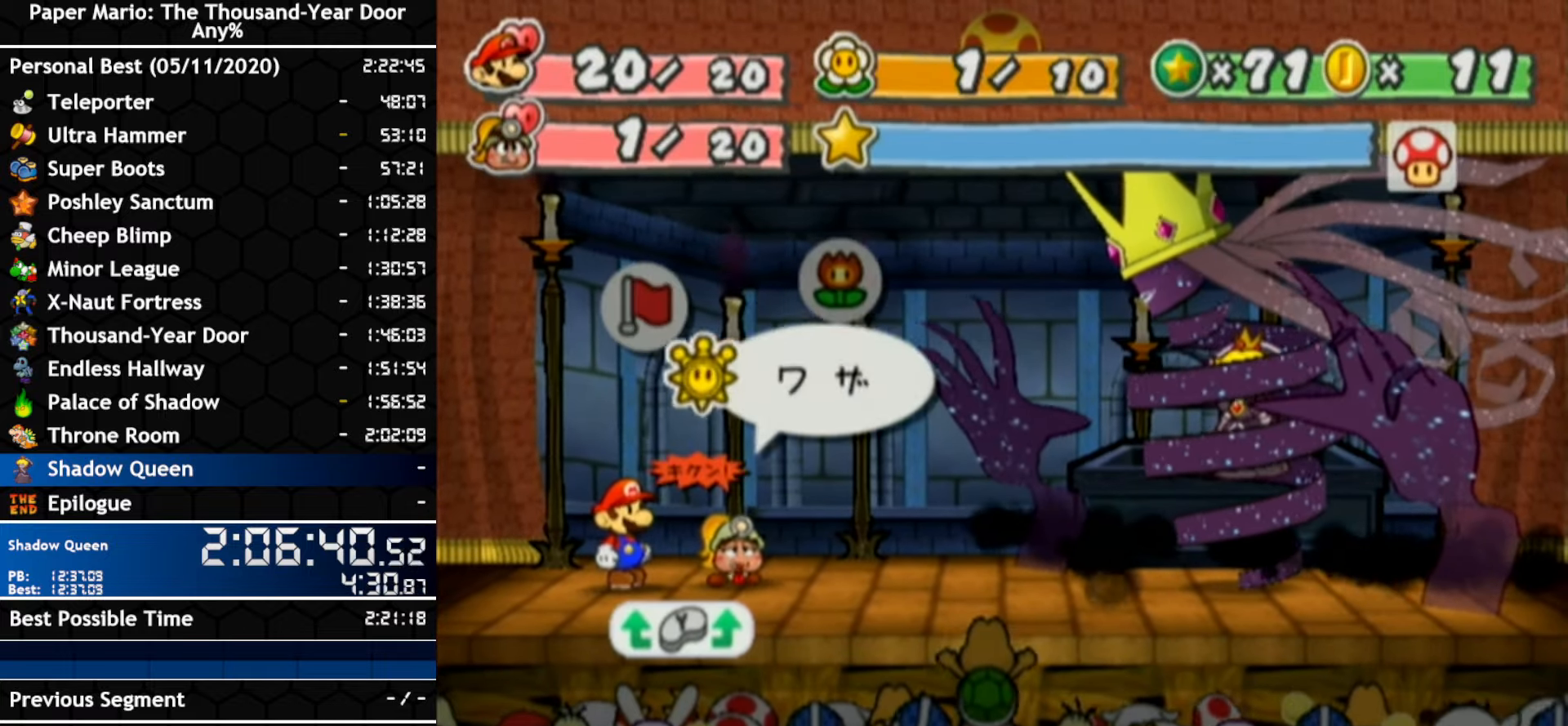
{"buttons": [], "left_stick": "center", "right_stick": "center", "events": [[266, "left_stick", "center"], [383, "A", "down"], [483, "A", "up"]]}
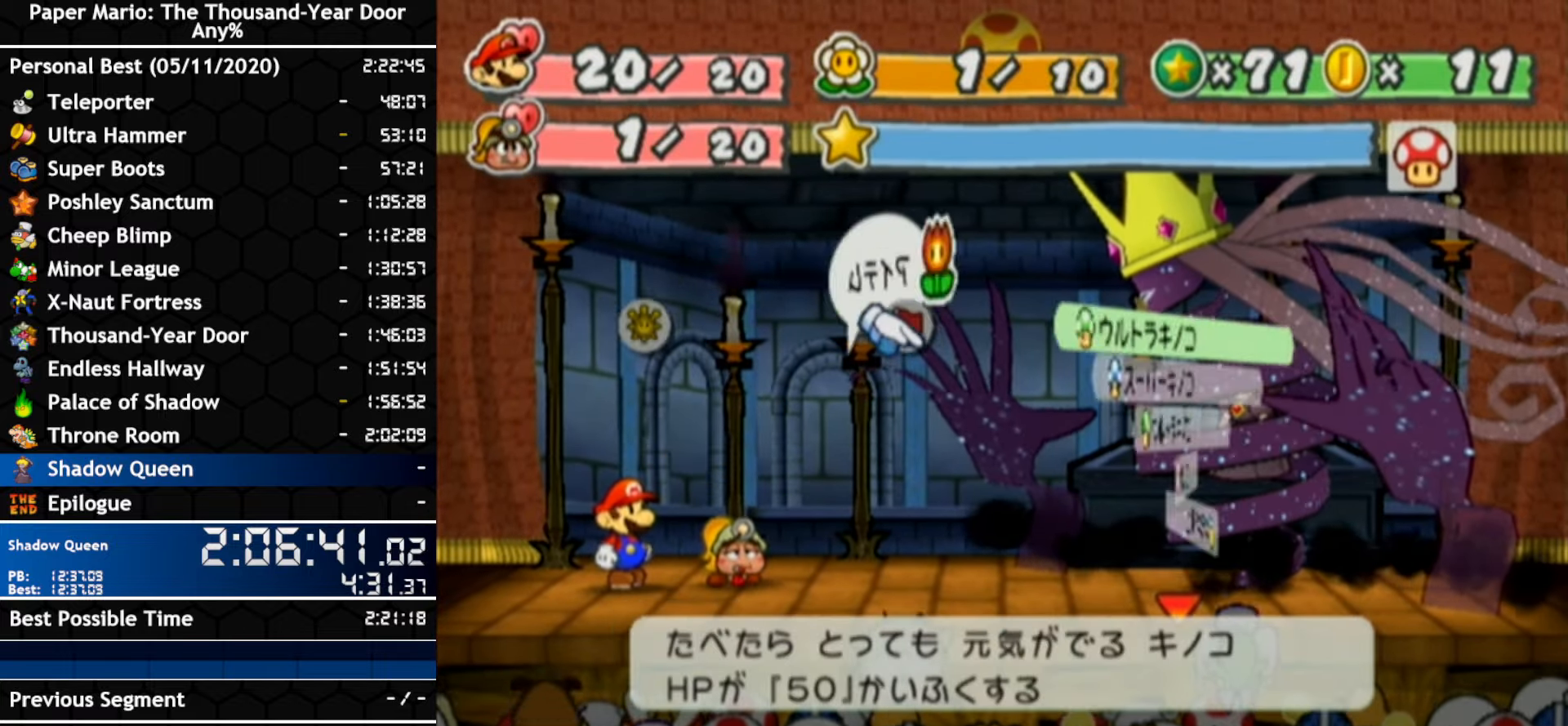
{"buttons": [], "left_stick": "center", "right_stick": "center", "events": [[316, "A", "down"], [366, "A", "up"]]}
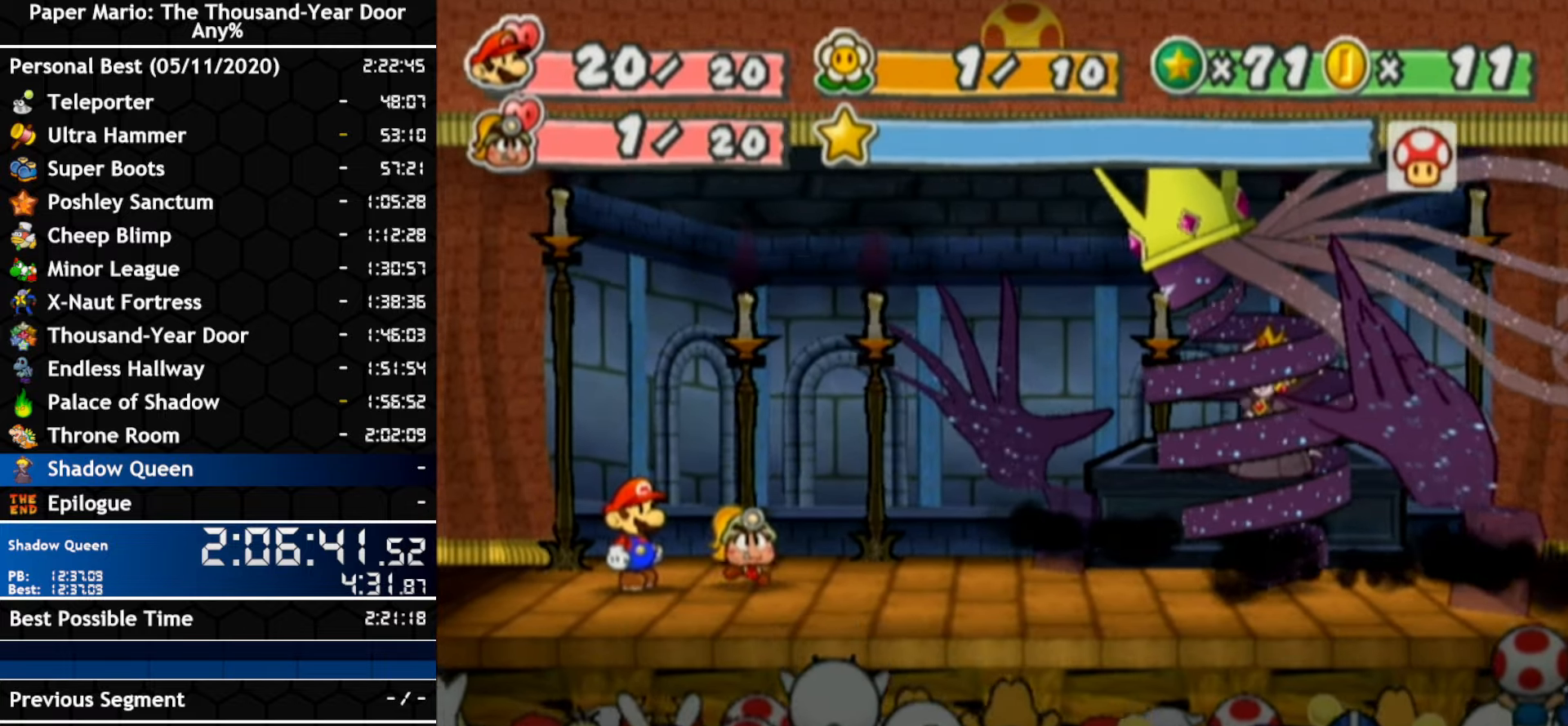
{"buttons": [], "left_stick": "center", "right_stick": "center", "events": []}
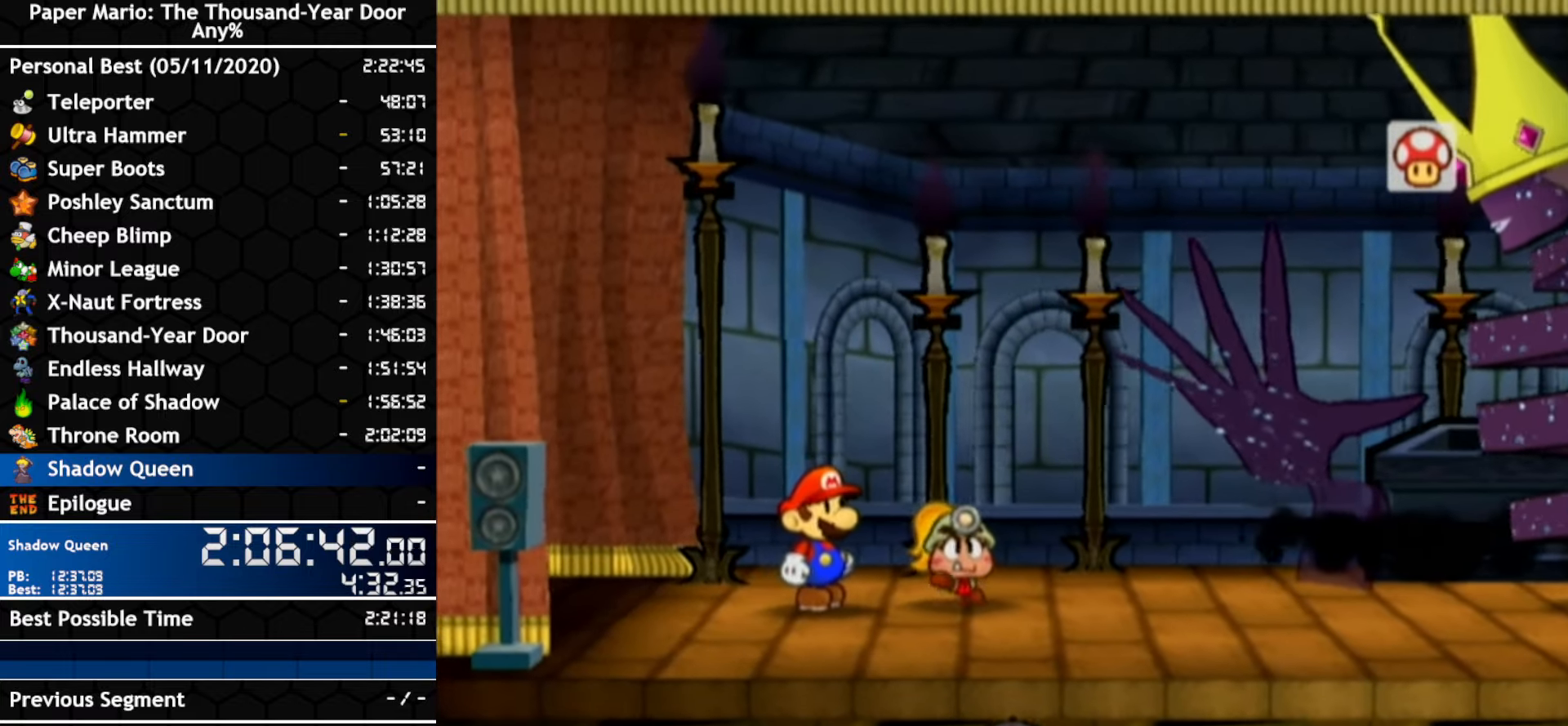
{"buttons": [], "left_stick": "center", "right_stick": "center", "events": []}
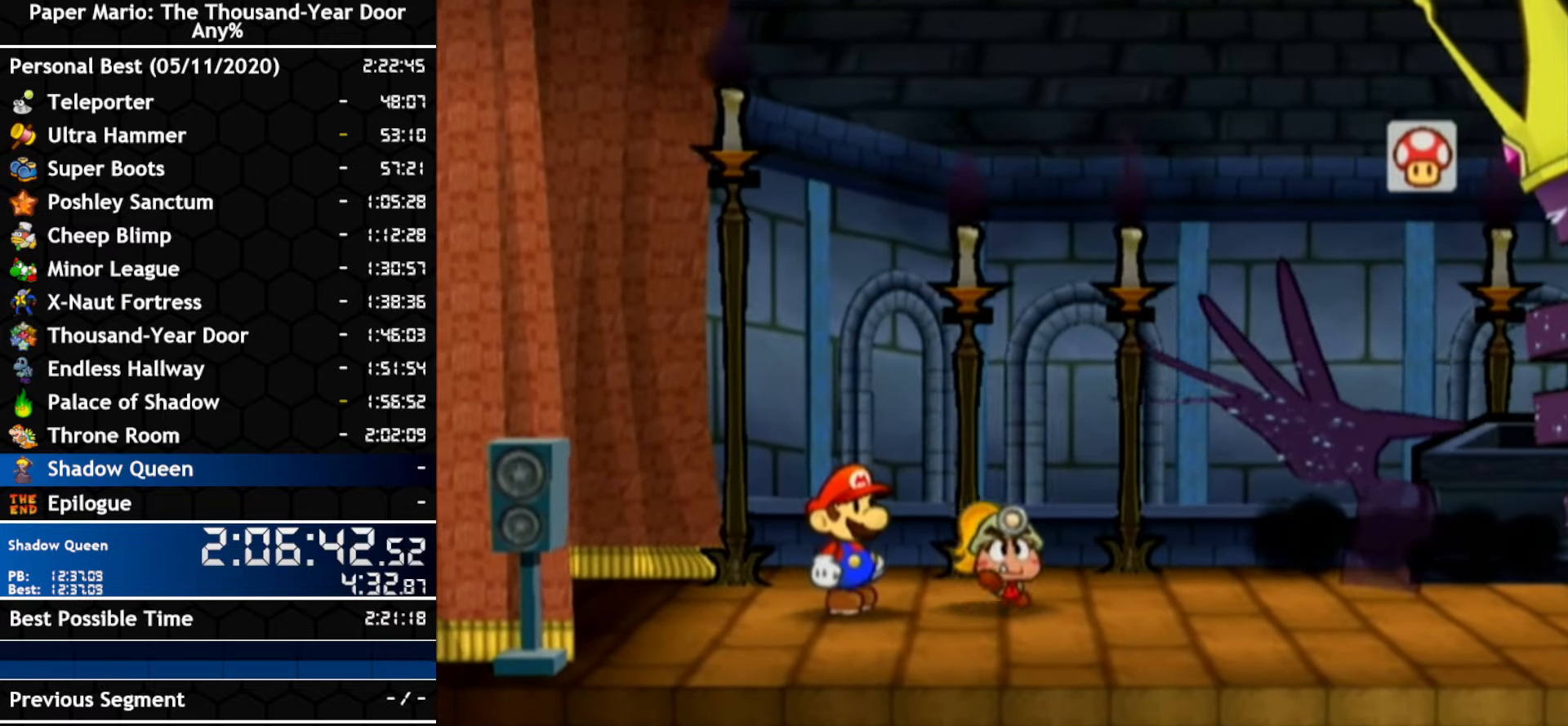
{"buttons": [], "left_stick": "center", "right_stick": "center", "events": []}
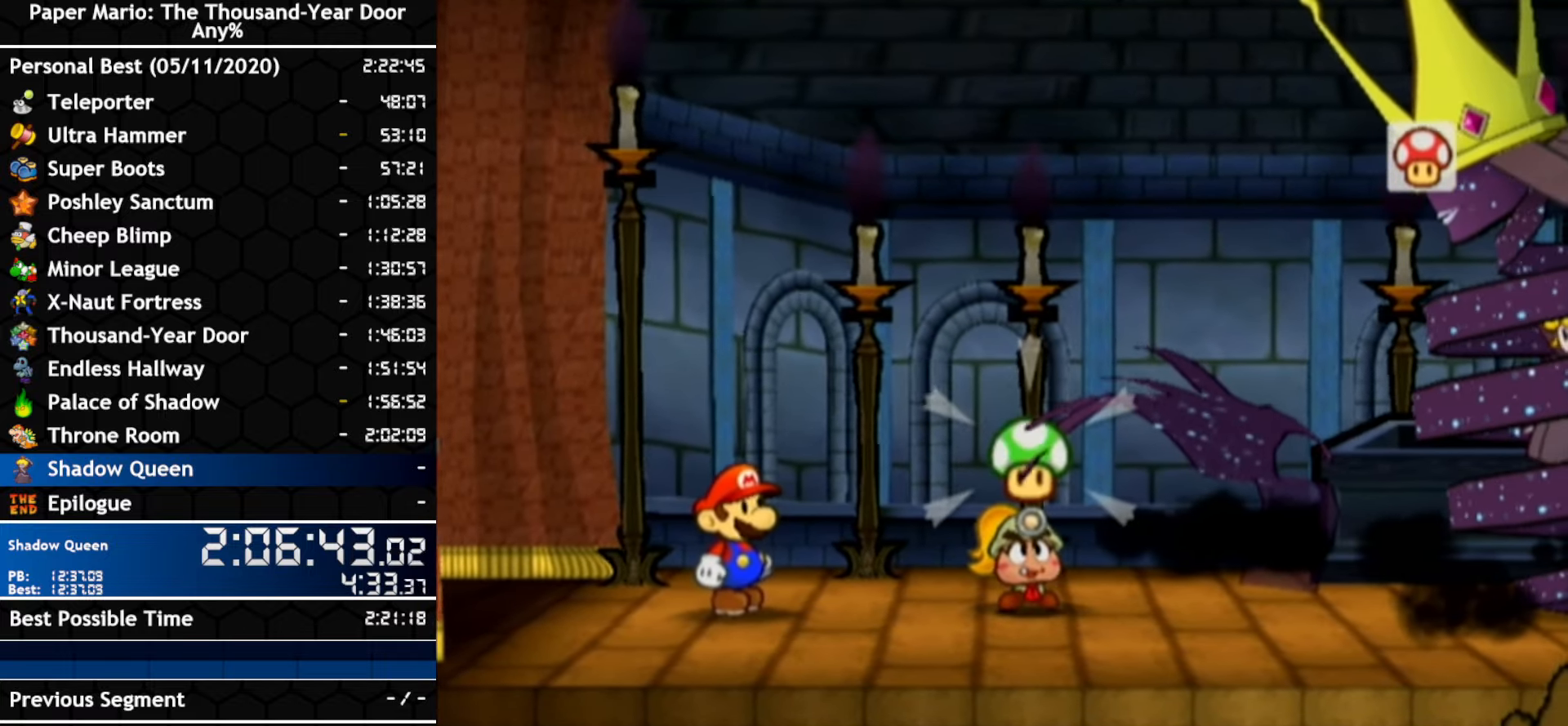
{"buttons": [], "left_stick": "center", "right_stick": "center", "events": []}
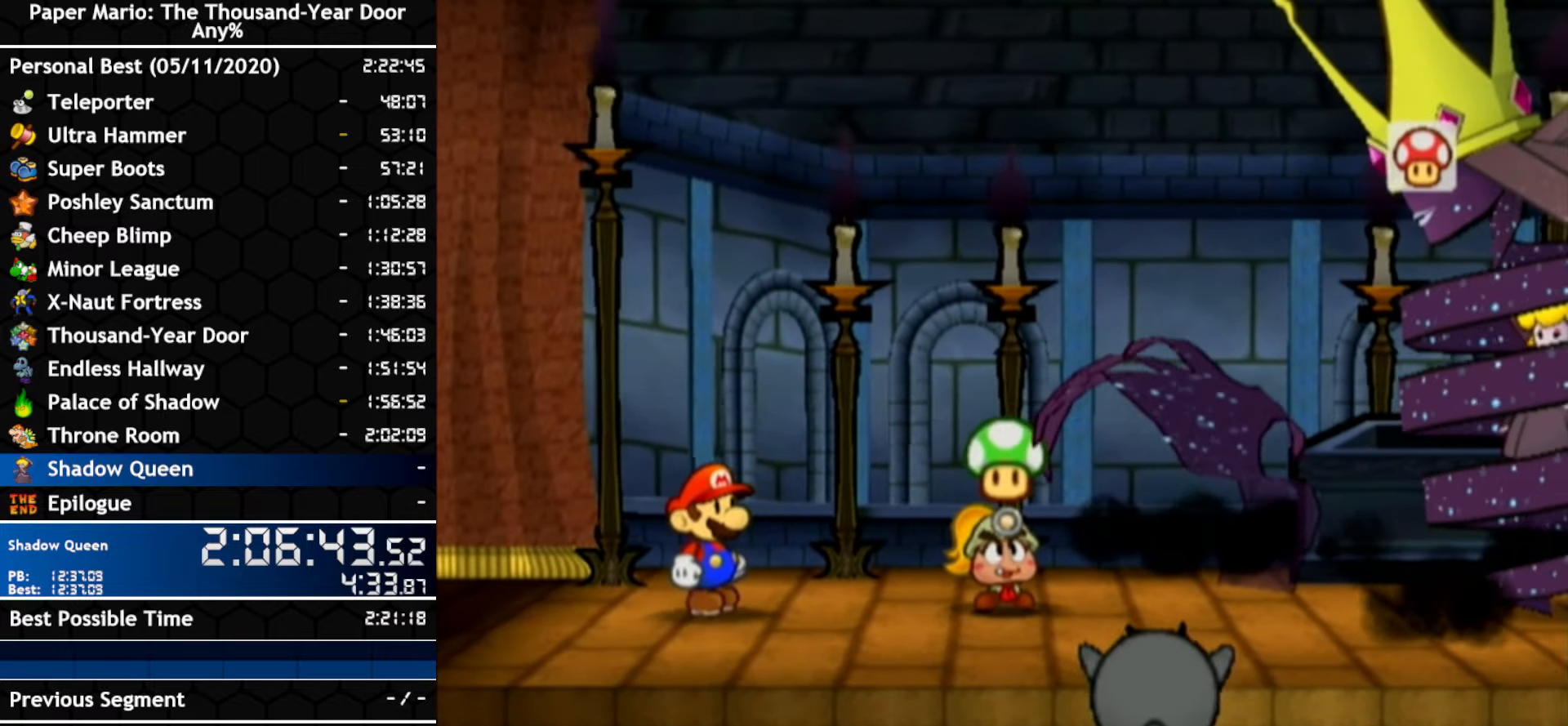
{"buttons": [], "left_stick": "center", "right_stick": "center", "events": []}
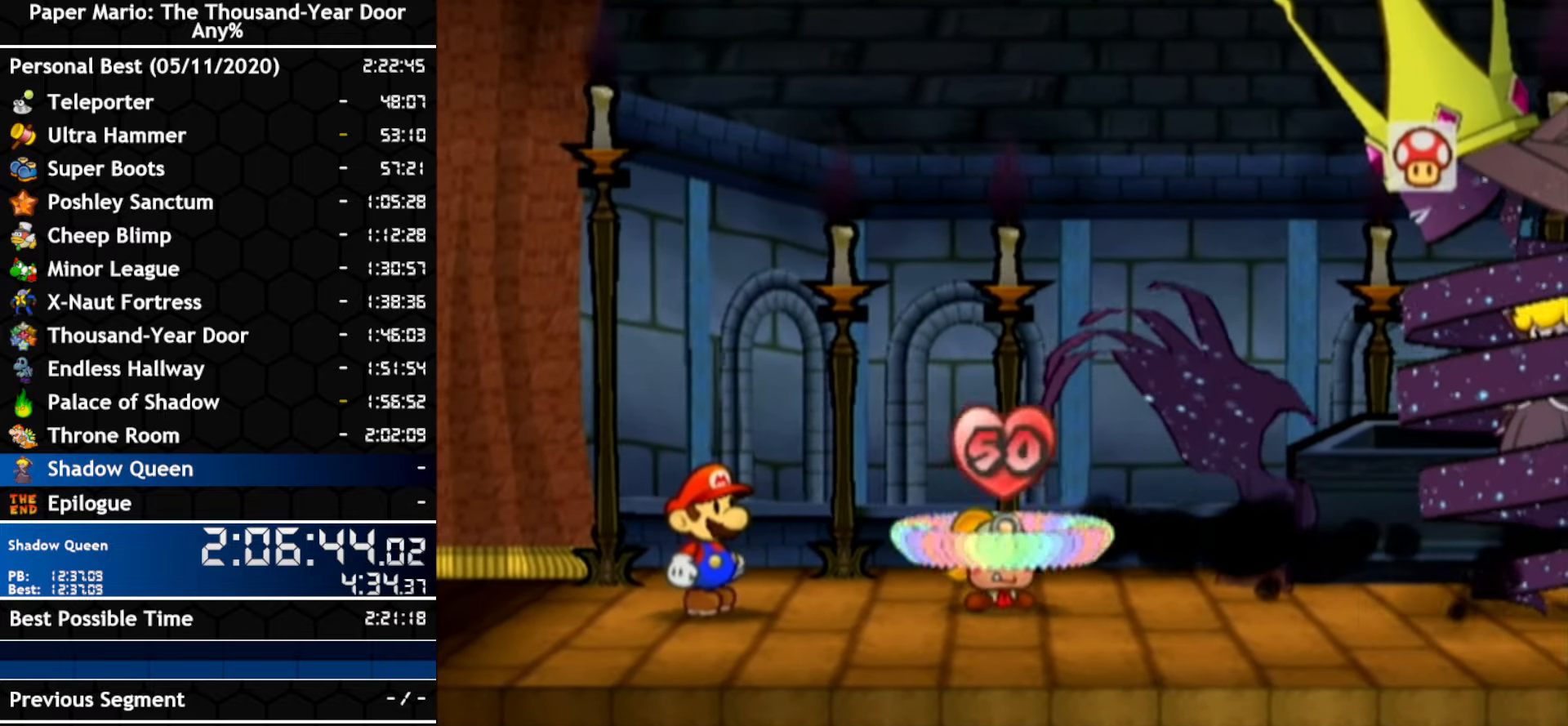
{"buttons": [], "left_stick": "center", "right_stick": "center", "events": []}